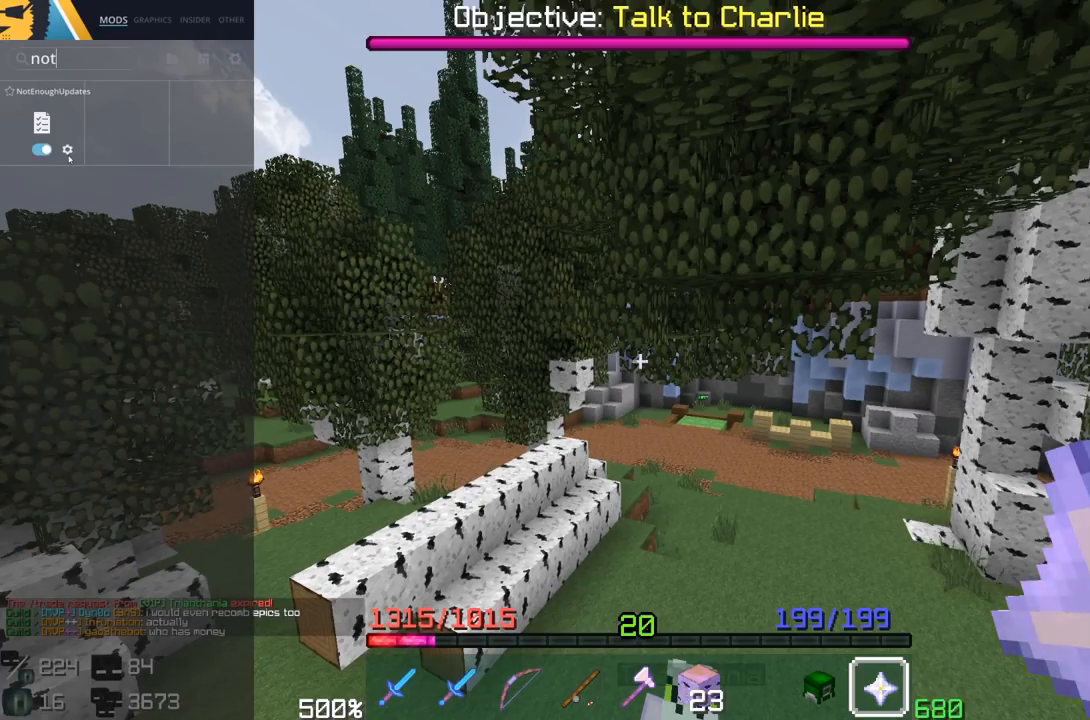
Gameplay with keyboard and mouse; each line is a JSON object with the keys and mouse buttons held at the frame after it. "events" lists presses ("down") and releases ("up") of "a", "s", "space", "w" and "mouse_right" between this image and that frame as [ms after this image, input, new state], when the widget could be followed in between; "d" and "mouse_left" appear only as held states. "mouse_left", "mouse_right" = the "left", "right" buttons of the "mouse" list. No other keys are recorded. Fast repeated clicks can show as one long hold. Mouse movement is not recorded.
{"keys": [], "mouse": [], "events": []}
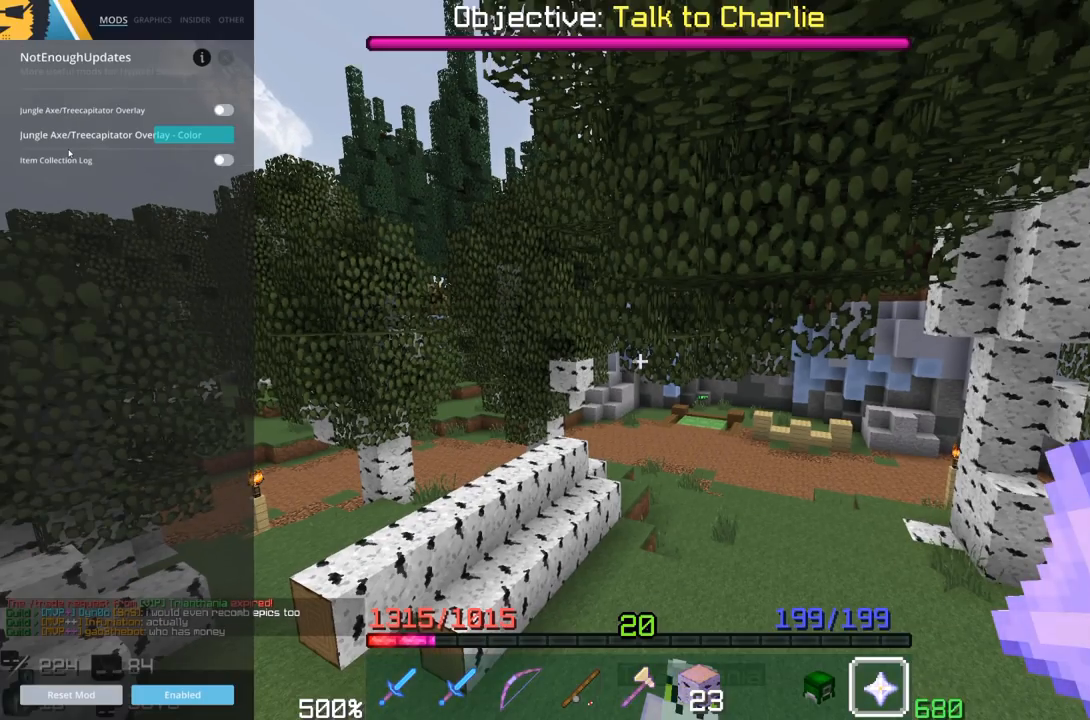
{"keys": [], "mouse": [], "events": []}
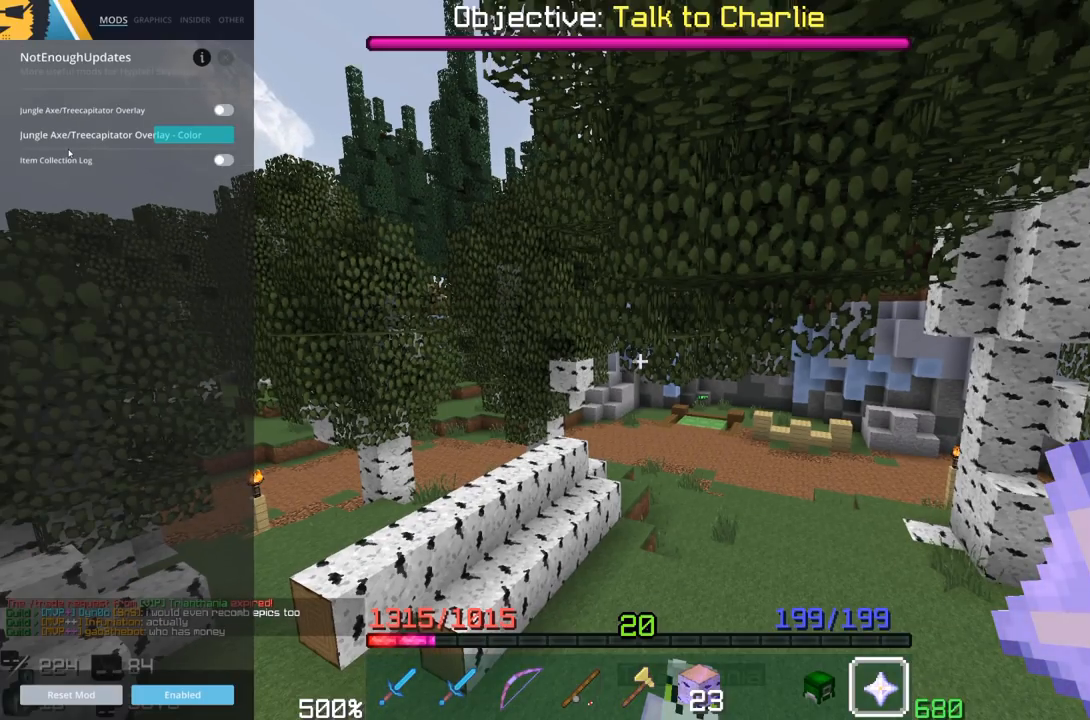
{"keys": [], "mouse": [], "events": []}
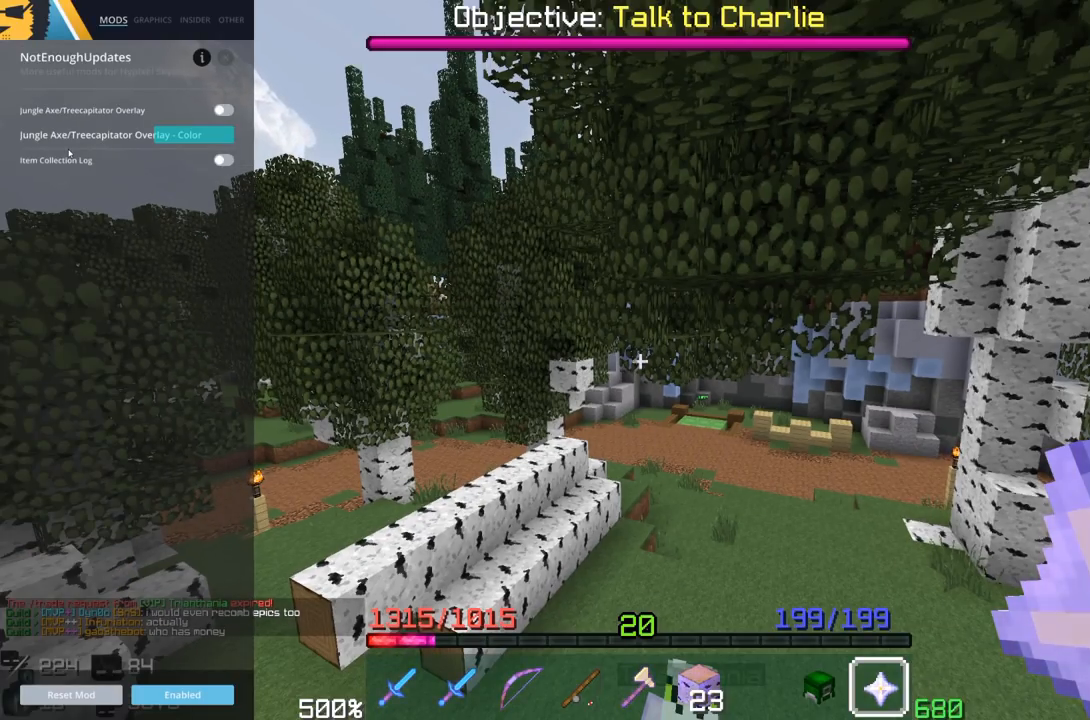
{"keys": [], "mouse": [], "events": []}
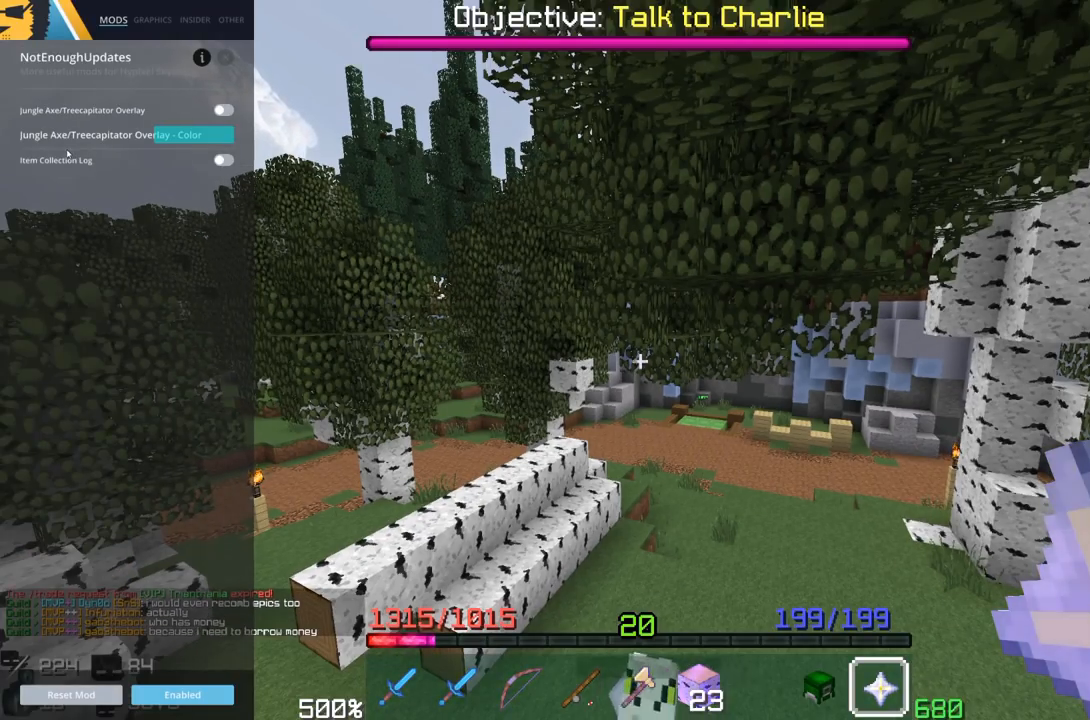
{"keys": [], "mouse": [], "events": []}
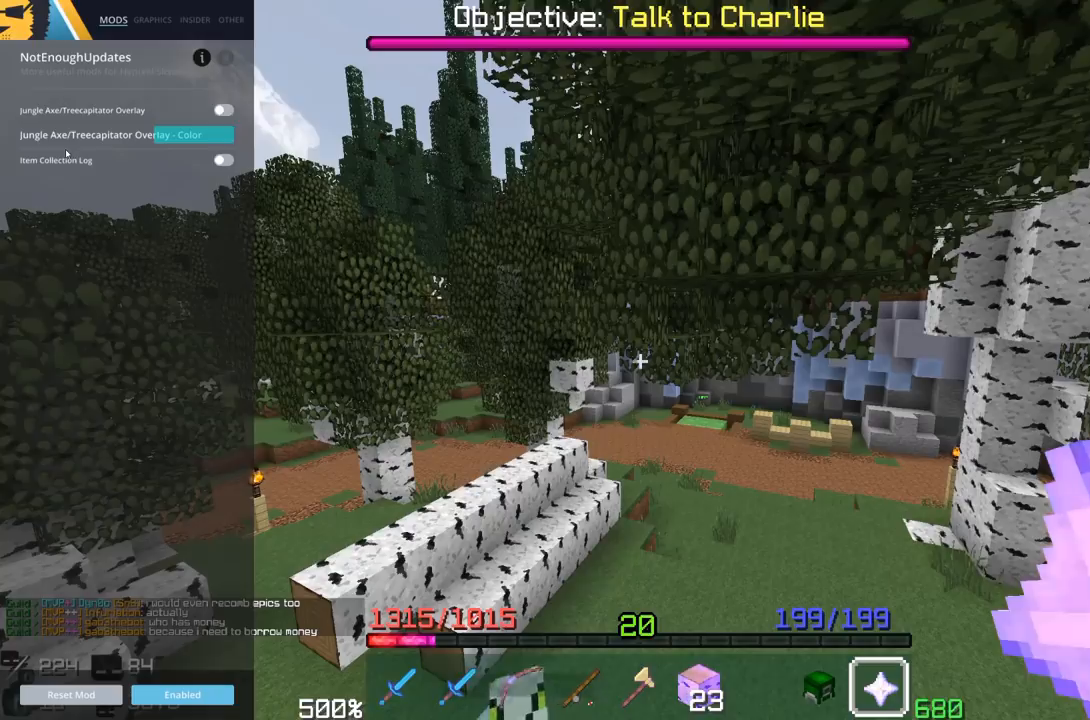
{"keys": [], "mouse": [], "events": []}
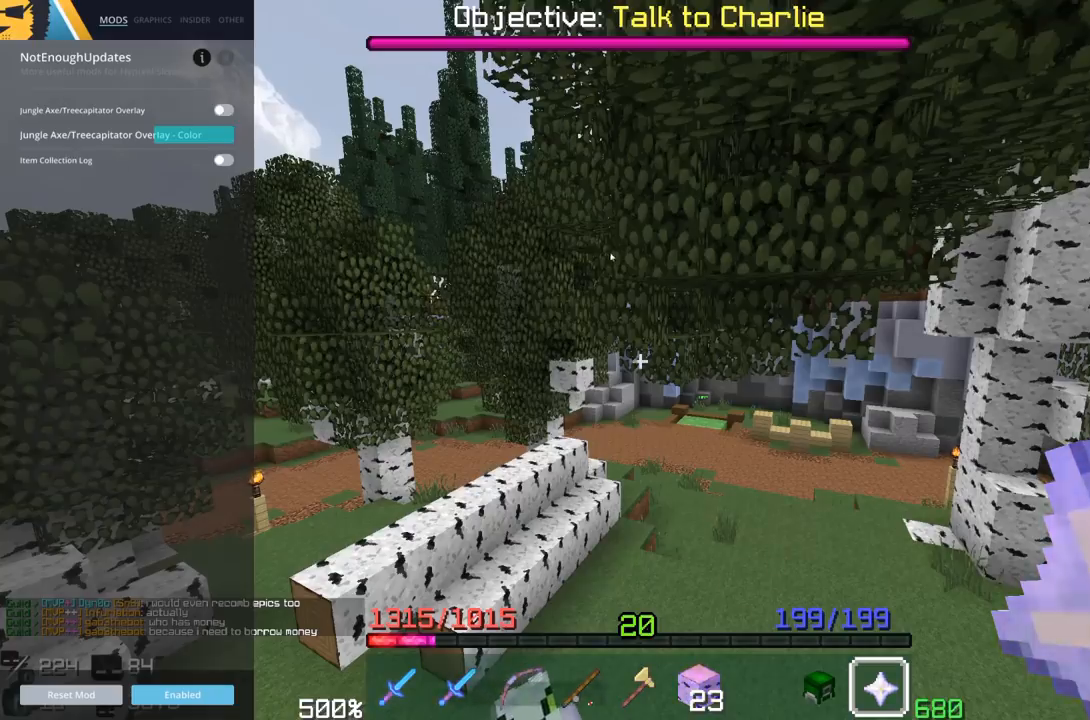
{"keys": [], "mouse": ["left"]}
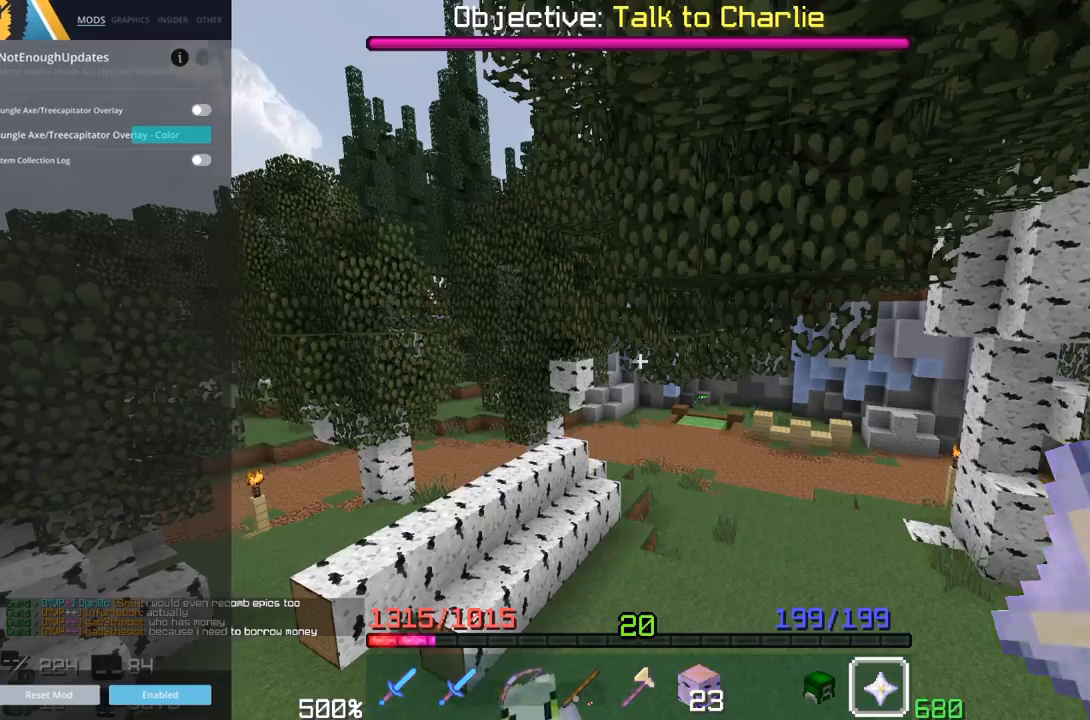
{"keys": [], "mouse": []}
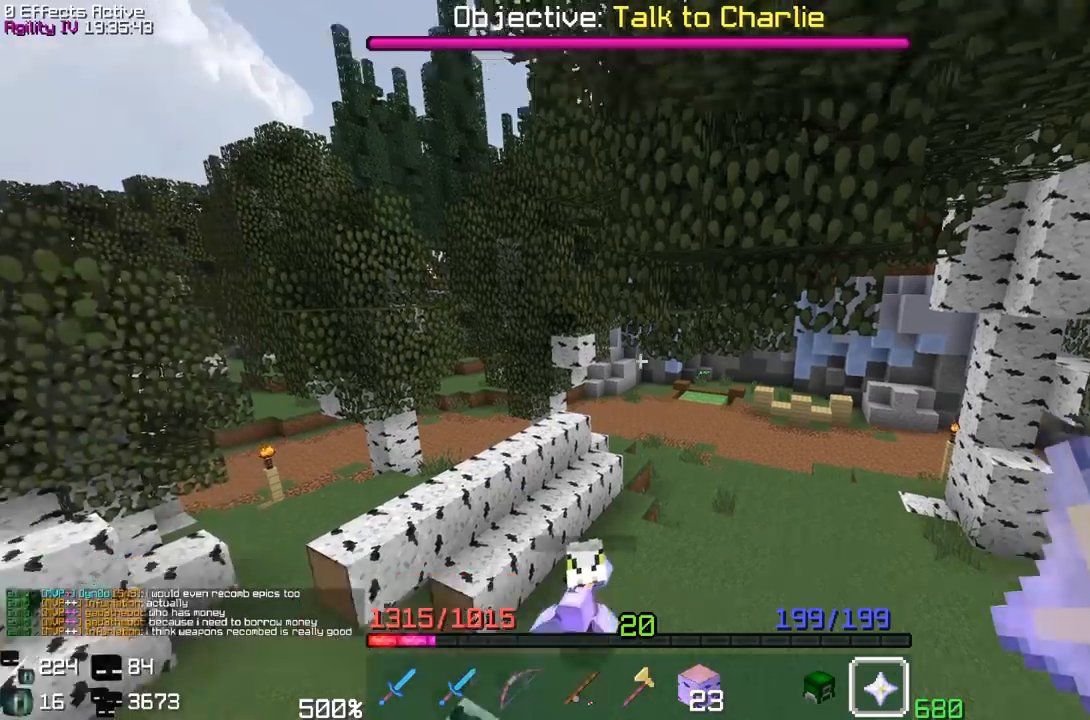
{"keys": ["w"], "mouse": [], "events": [[33, "w", "down"]]}
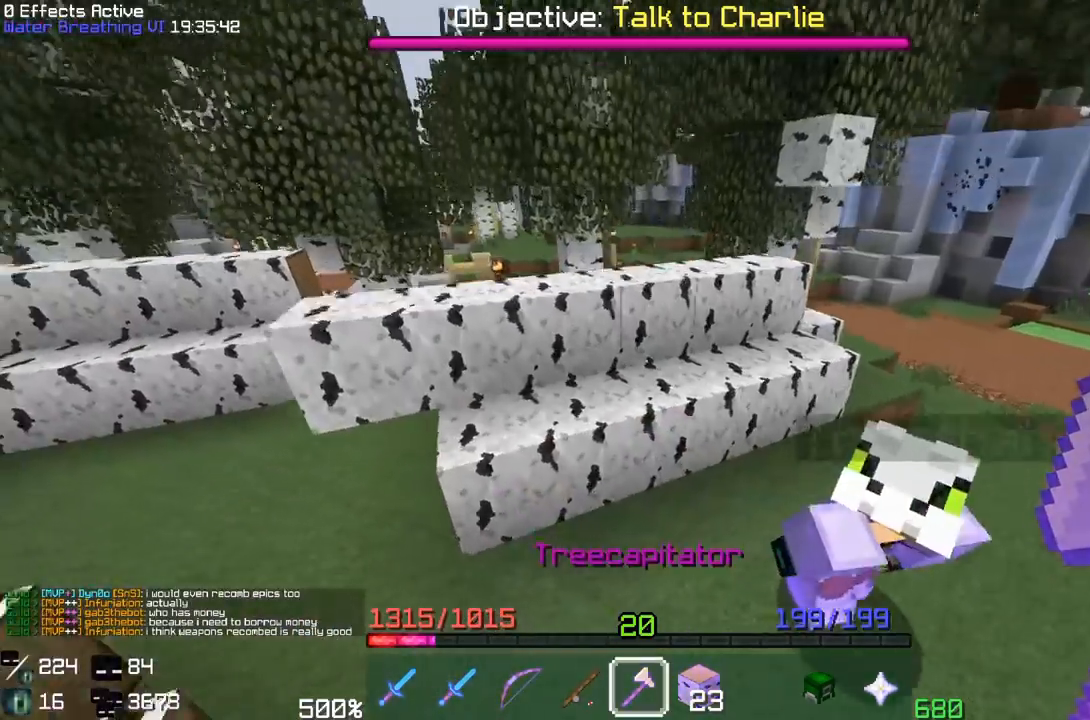
{"keys": [], "mouse": ["left"]}